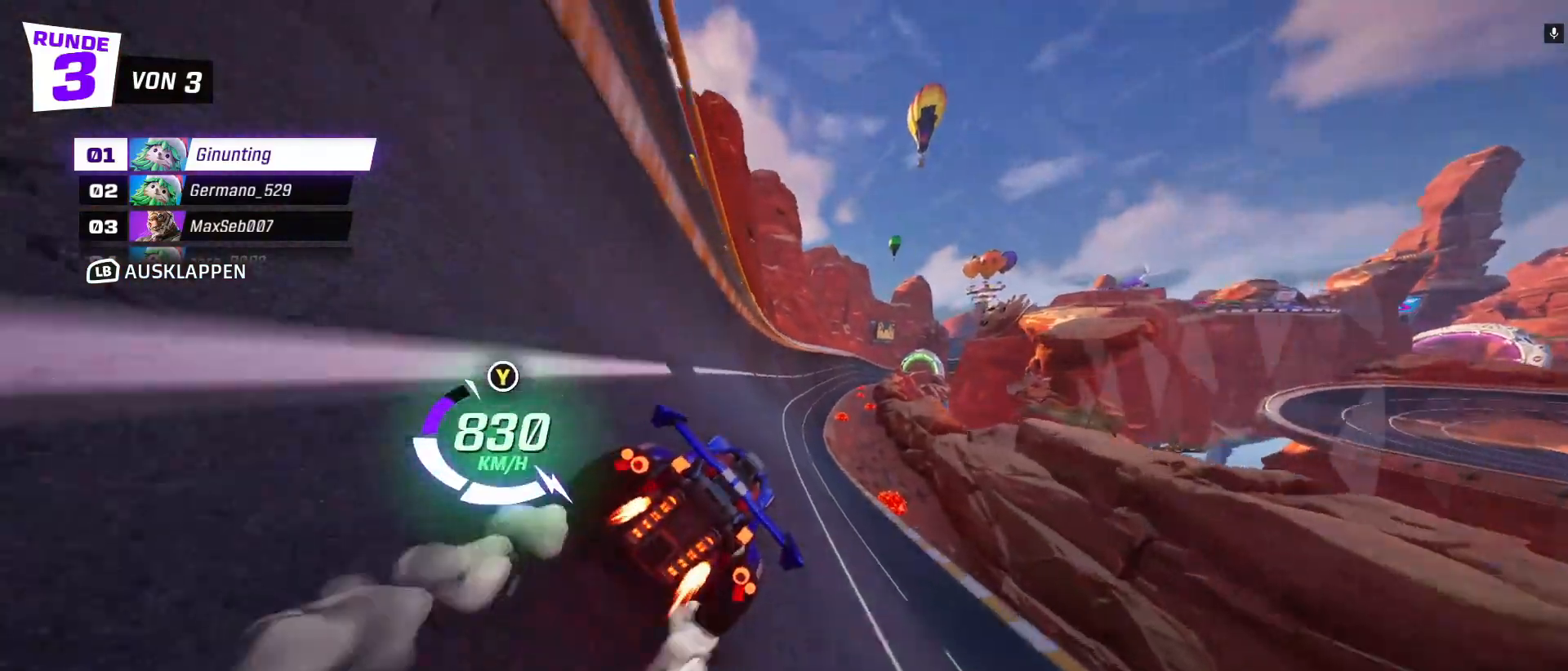
Gameplay with a controller (Xbox layout); each line is a JSON object with the inputs held at the frame after it. "events" lists button and stick changes between this image and that frame as [ms after this image, input, new state], when the widget could be followed in between. Not read: right_stick.
{"buttons": ["R2"], "left_stick": "center", "events": []}
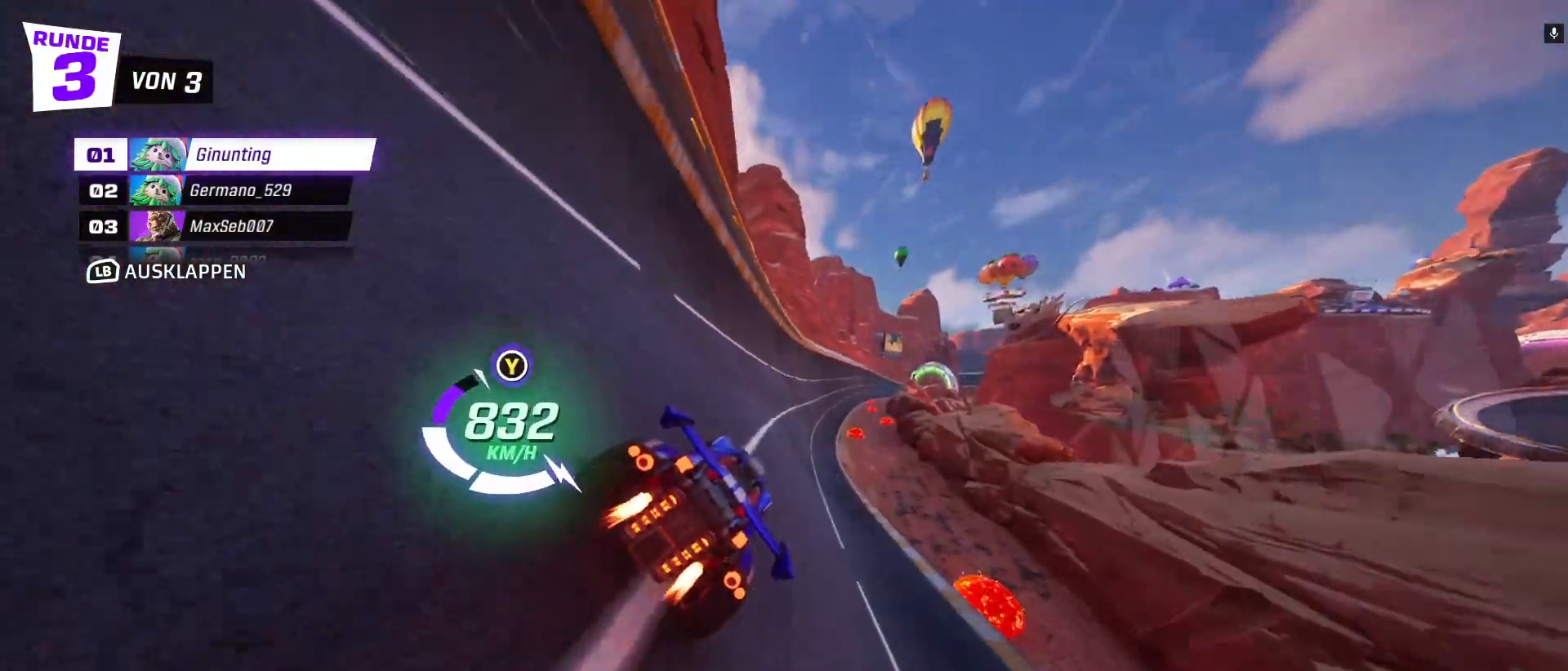
{"buttons": ["R2"], "left_stick": "center", "events": []}
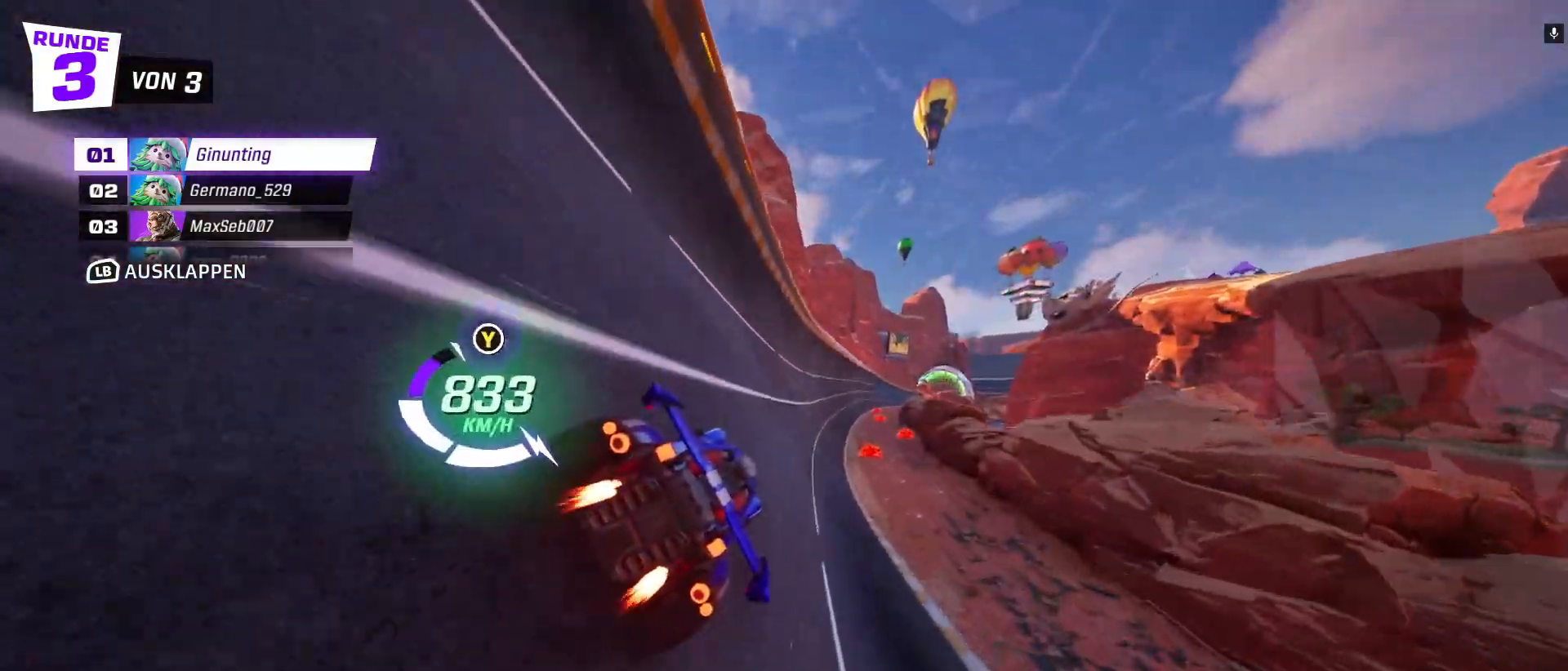
{"buttons": ["R2"], "left_stick": "center", "events": []}
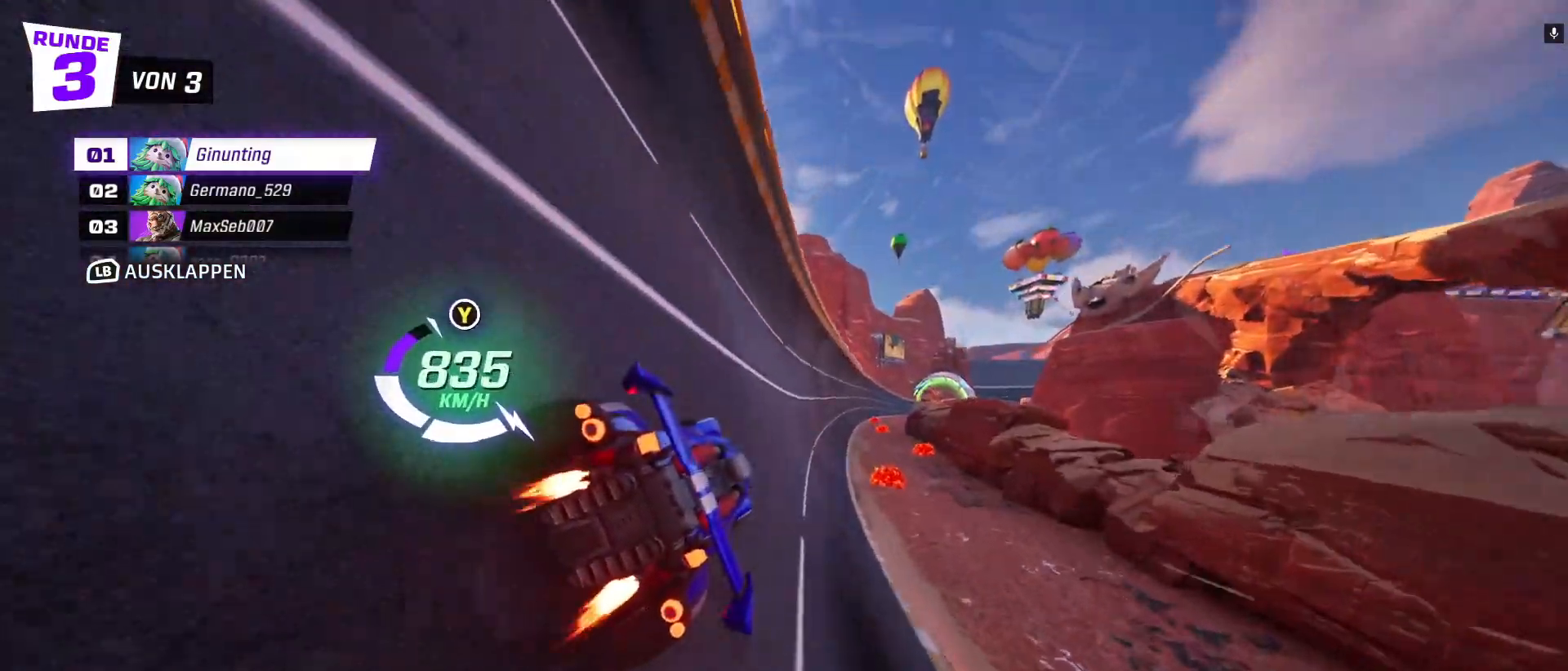
{"buttons": ["R2"], "left_stick": "right", "events": [[433, "left_stick", "right"]]}
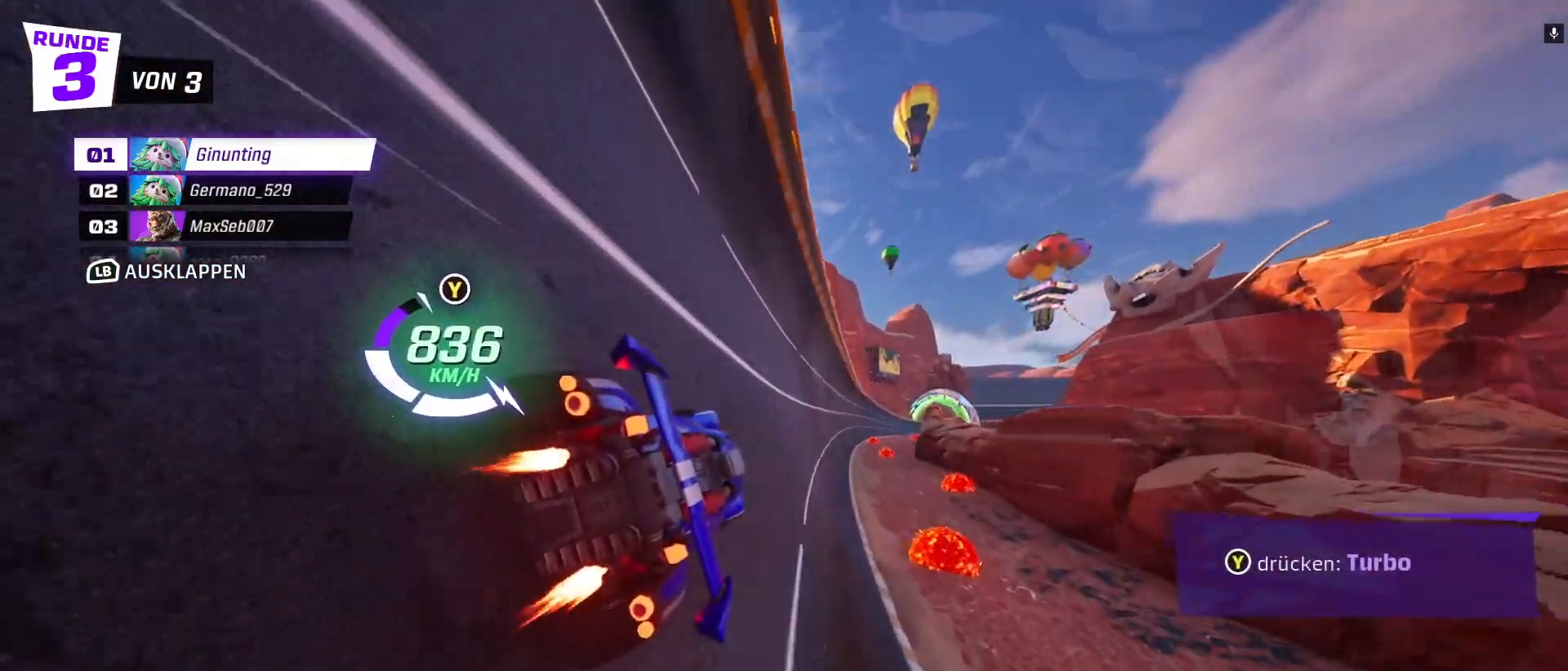
{"buttons": ["R2"], "left_stick": "center", "events": [[33, "left_stick", "center"]]}
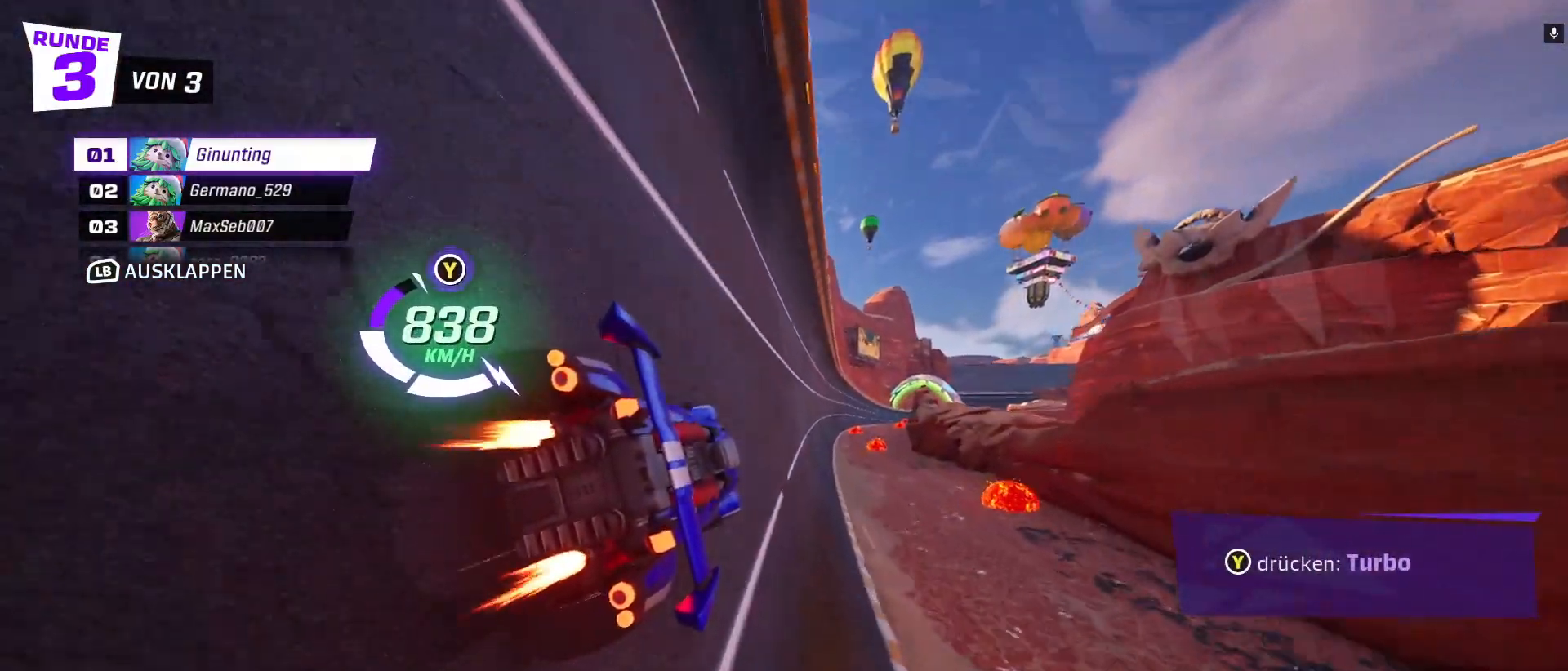
{"buttons": ["R2"], "left_stick": "center", "events": []}
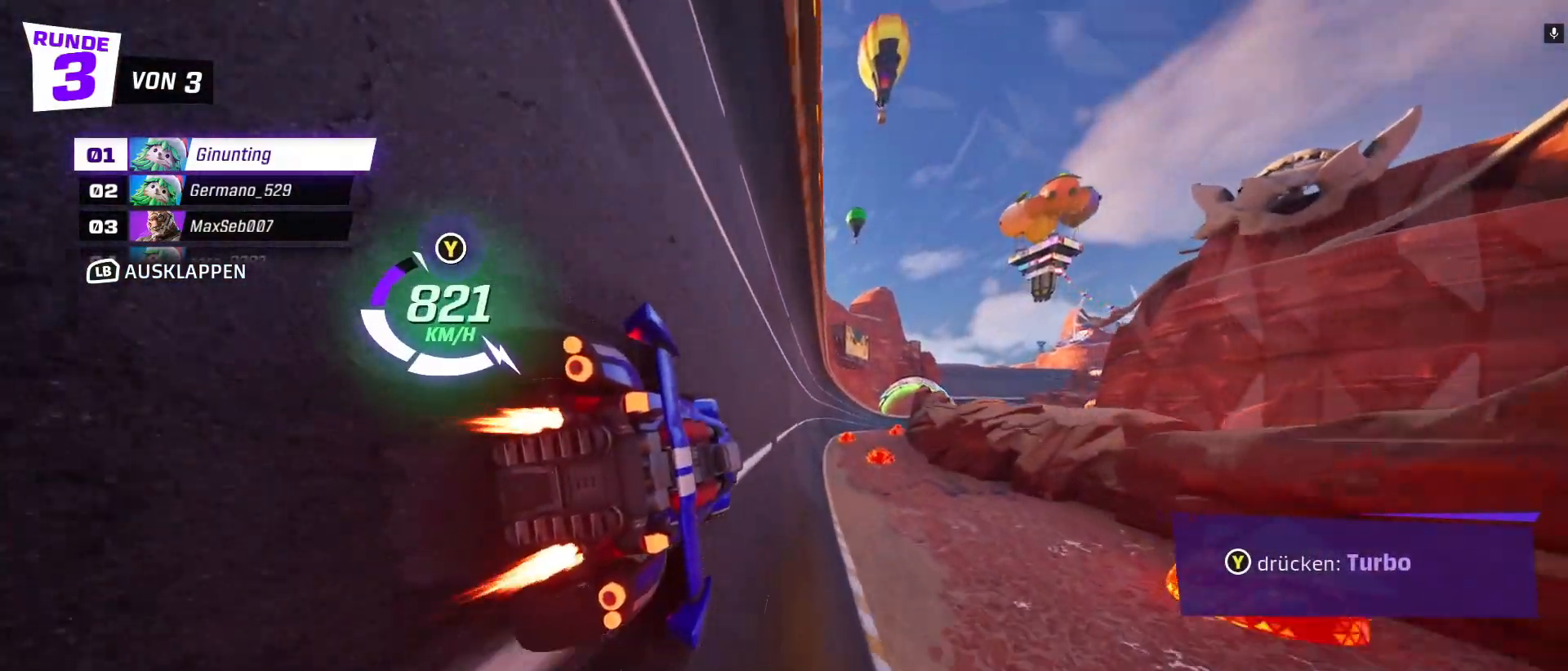
{"buttons": ["R2"], "left_stick": "center", "events": []}
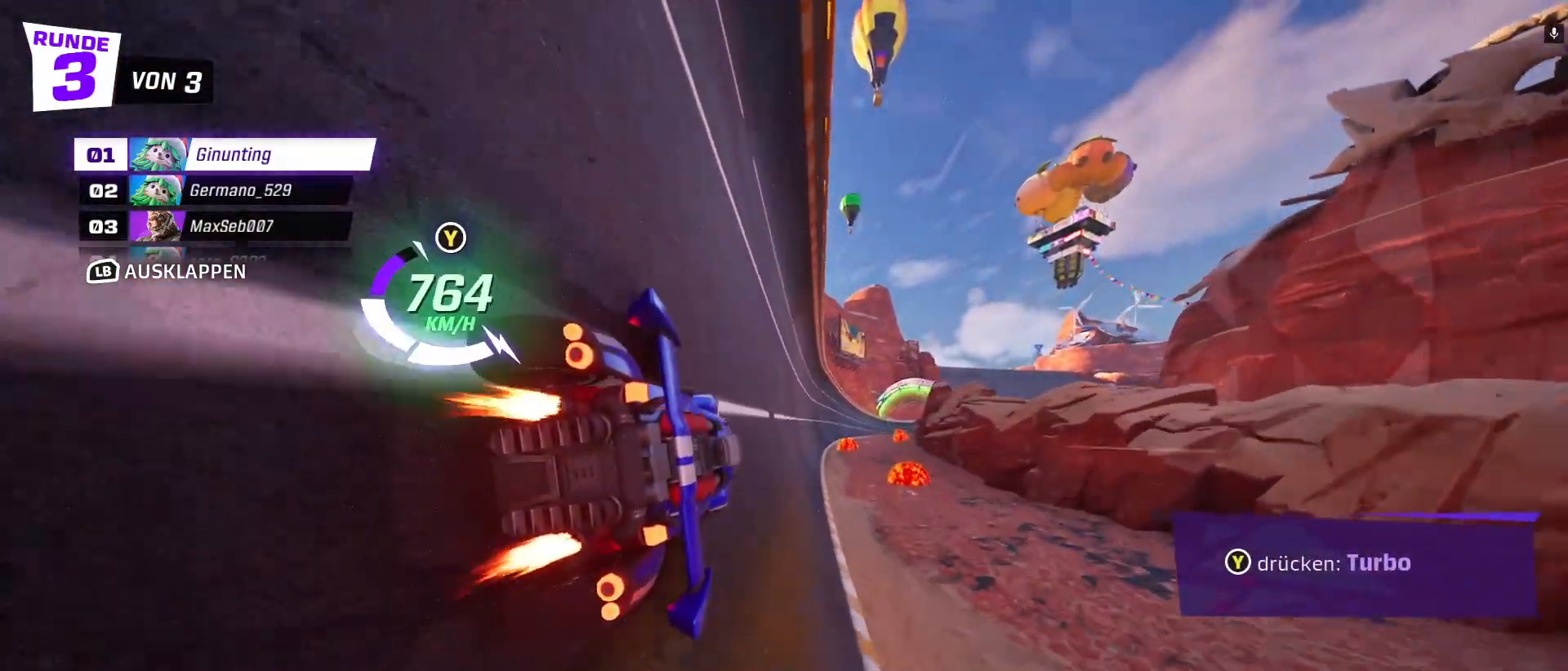
{"buttons": ["R2"], "left_stick": "center", "events": []}
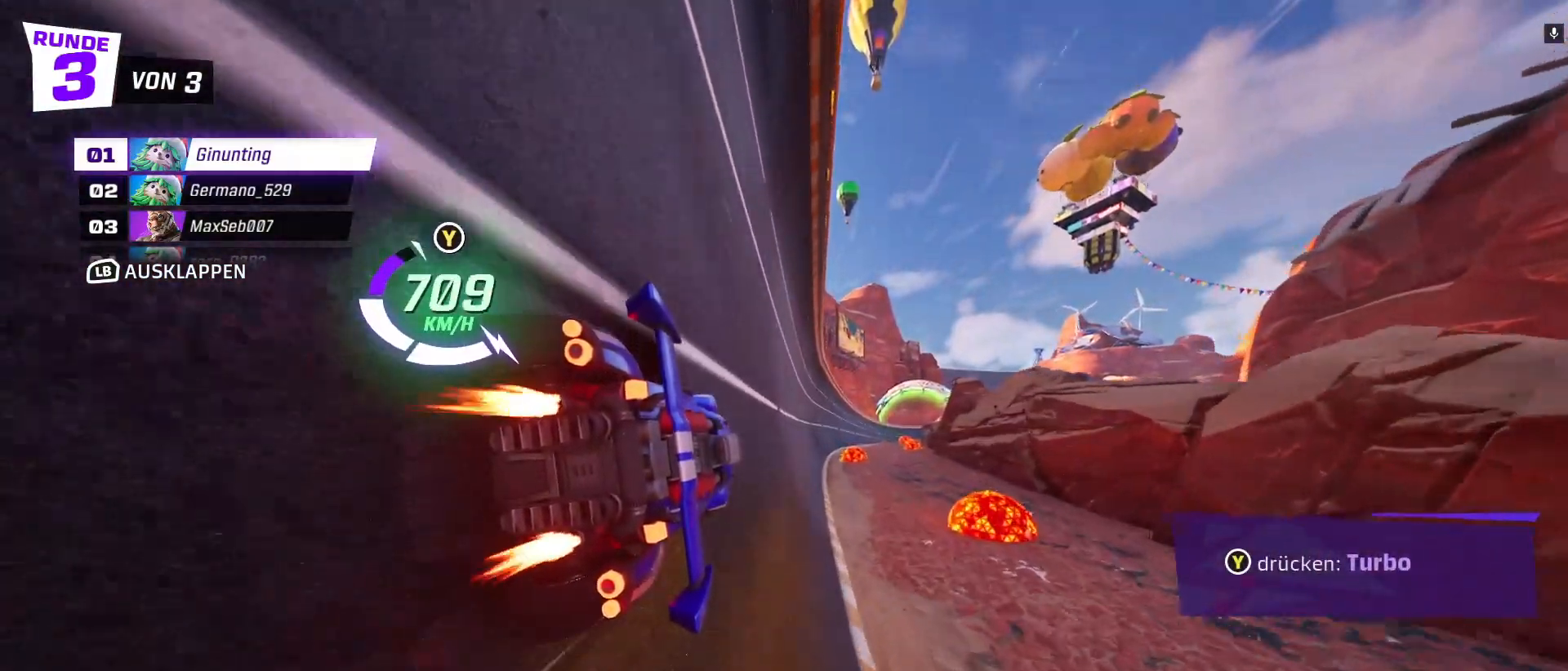
{"buttons": ["R2"], "left_stick": "center", "events": []}
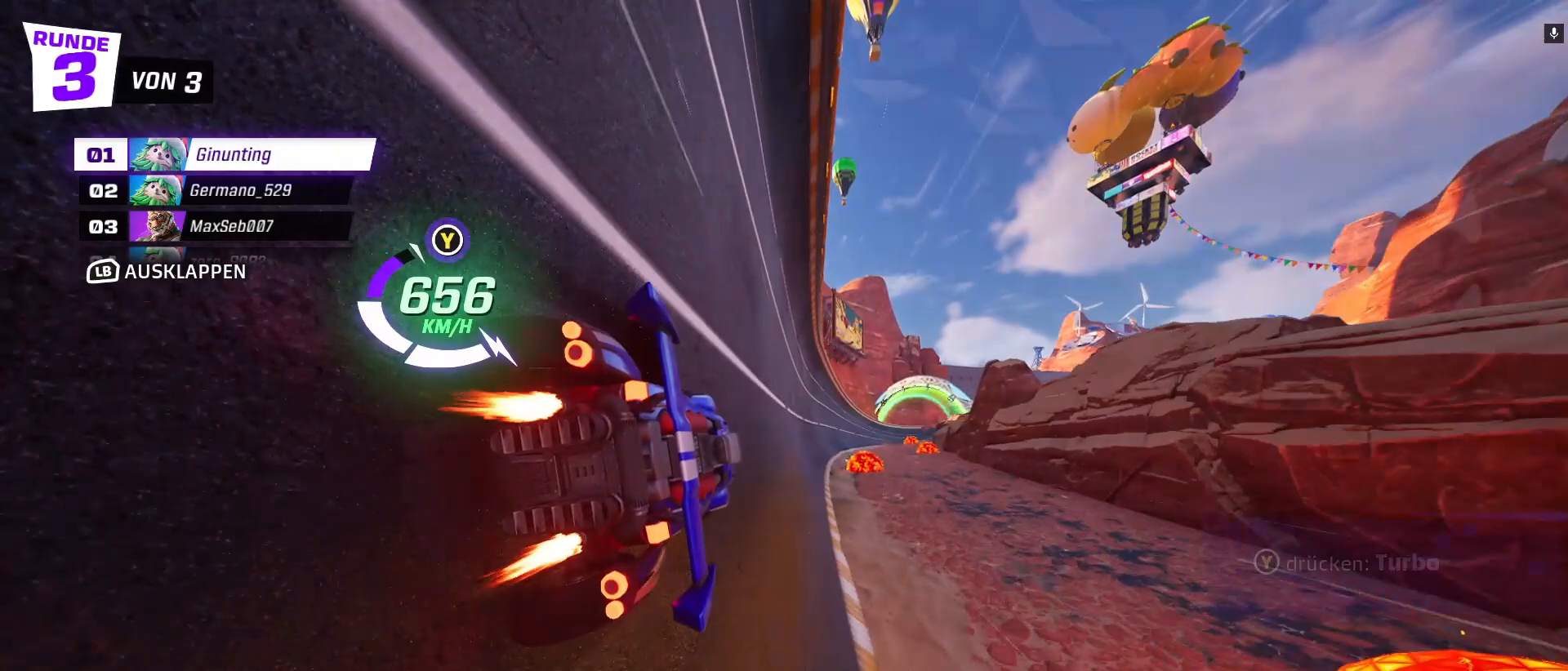
{"buttons": ["R2"], "left_stick": "center", "events": []}
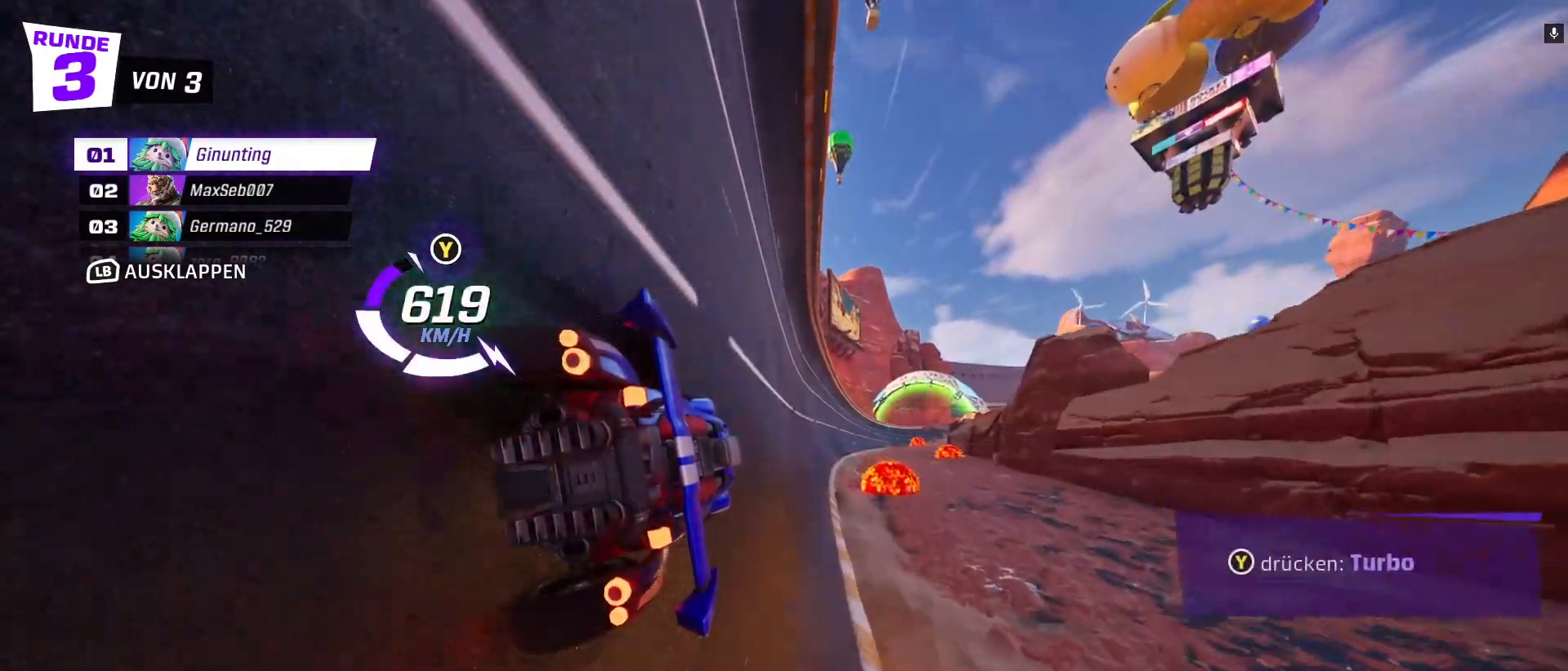
{"buttons": ["R2"], "left_stick": "center", "events": []}
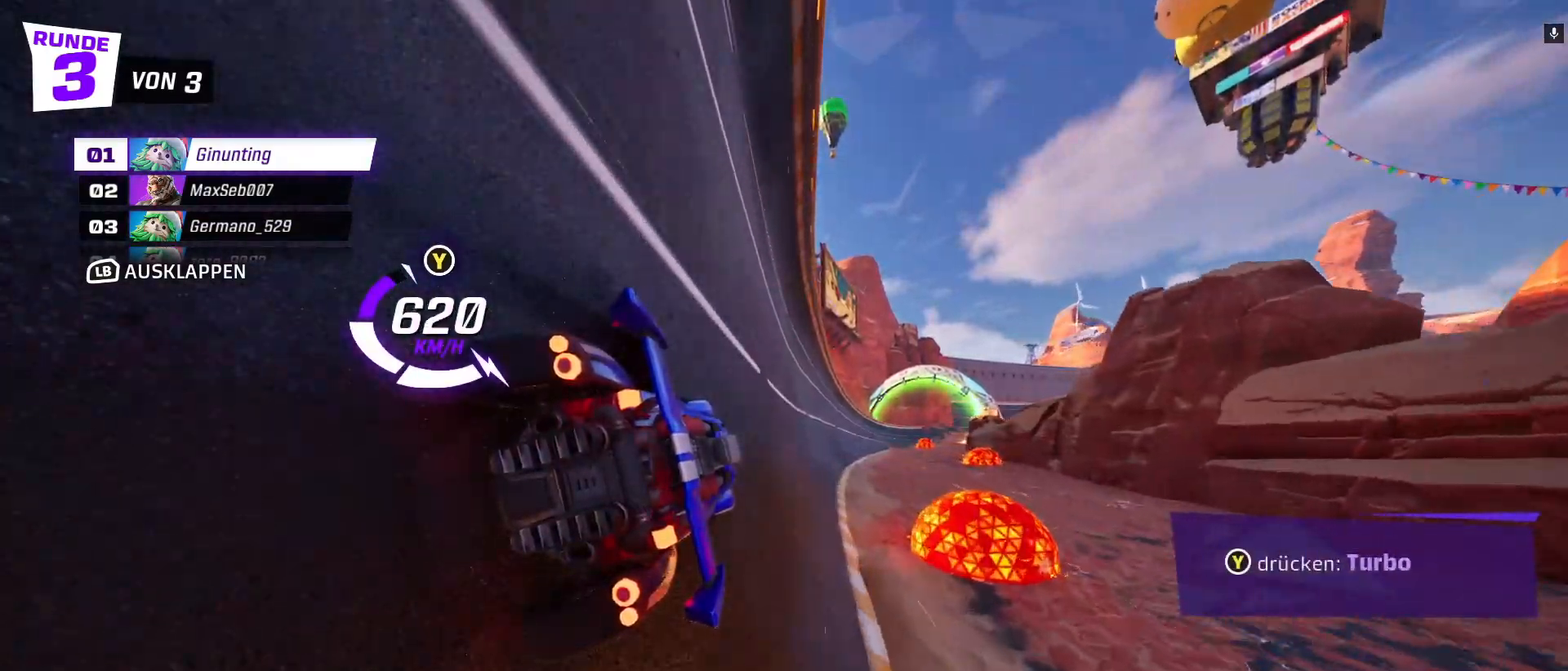
{"buttons": ["R2"], "left_stick": "center", "events": []}
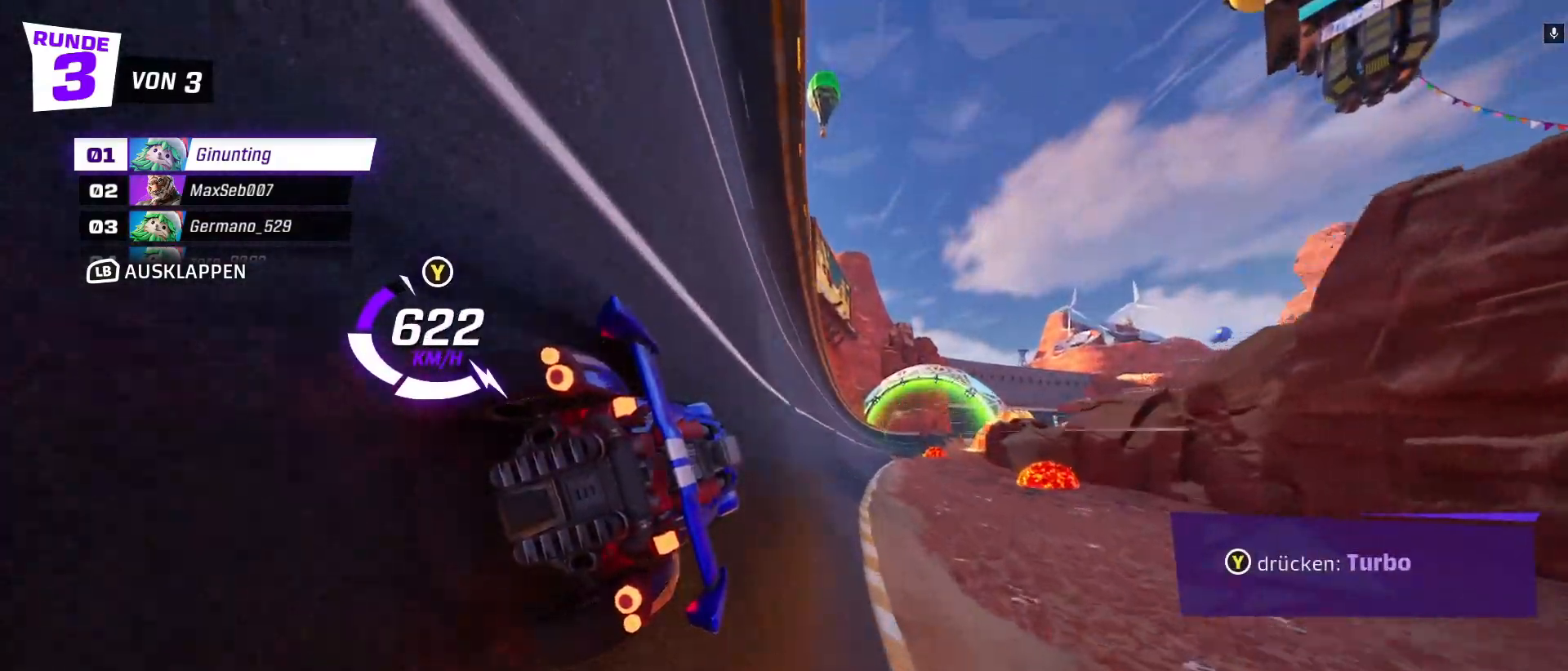
{"buttons": ["R2"], "left_stick": "center", "events": []}
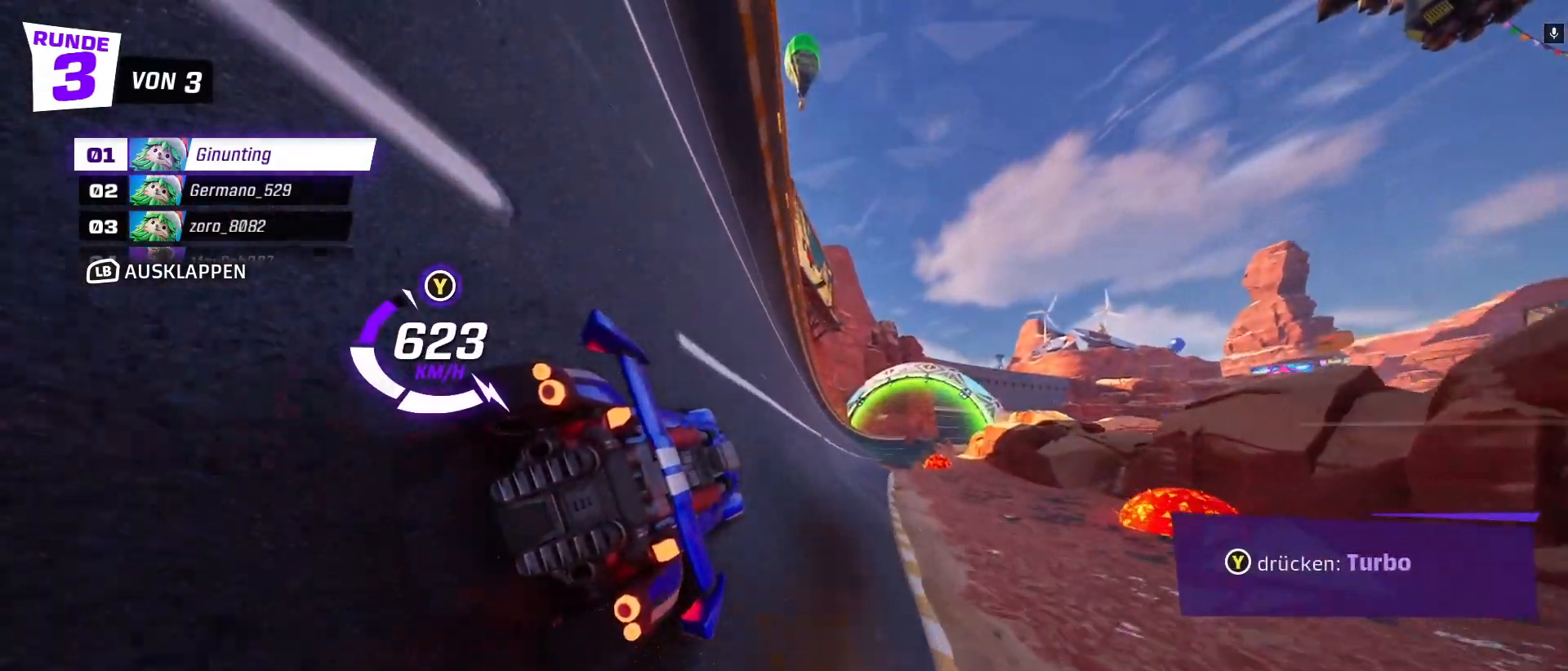
{"buttons": ["R2"], "left_stick": "center", "events": []}
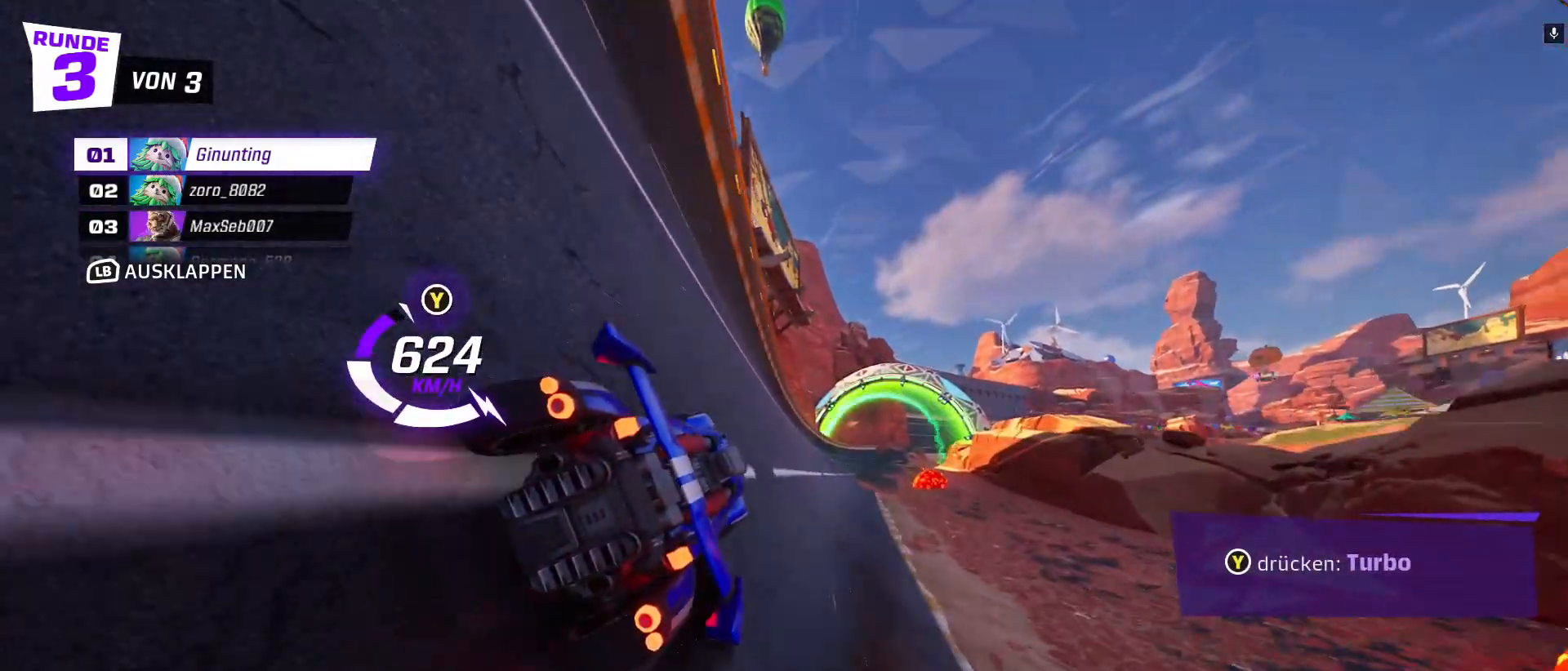
{"buttons": ["R2"], "left_stick": "right", "events": [[500, "left_stick", "right"]]}
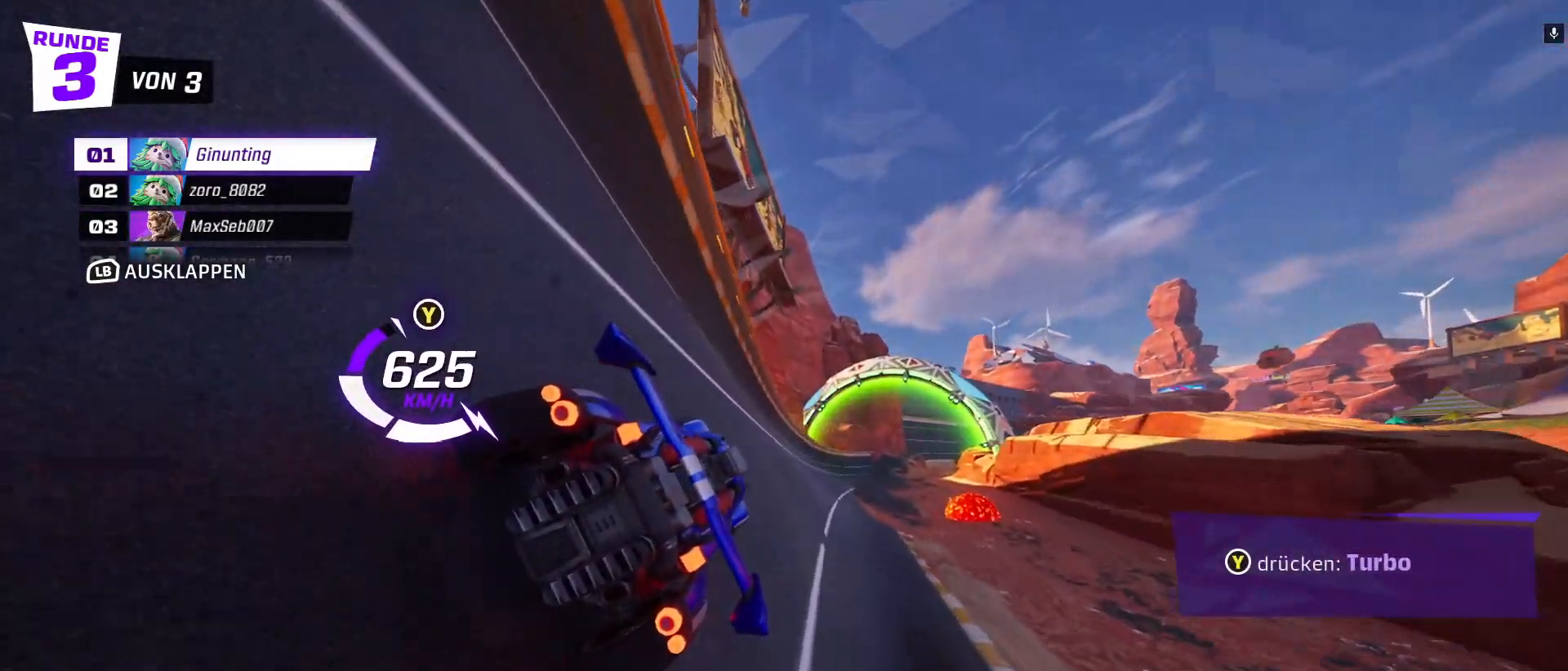
{"buttons": ["R2"], "left_stick": "right", "events": [[150, "left_stick", "center"], [467, "left_stick", "right"]]}
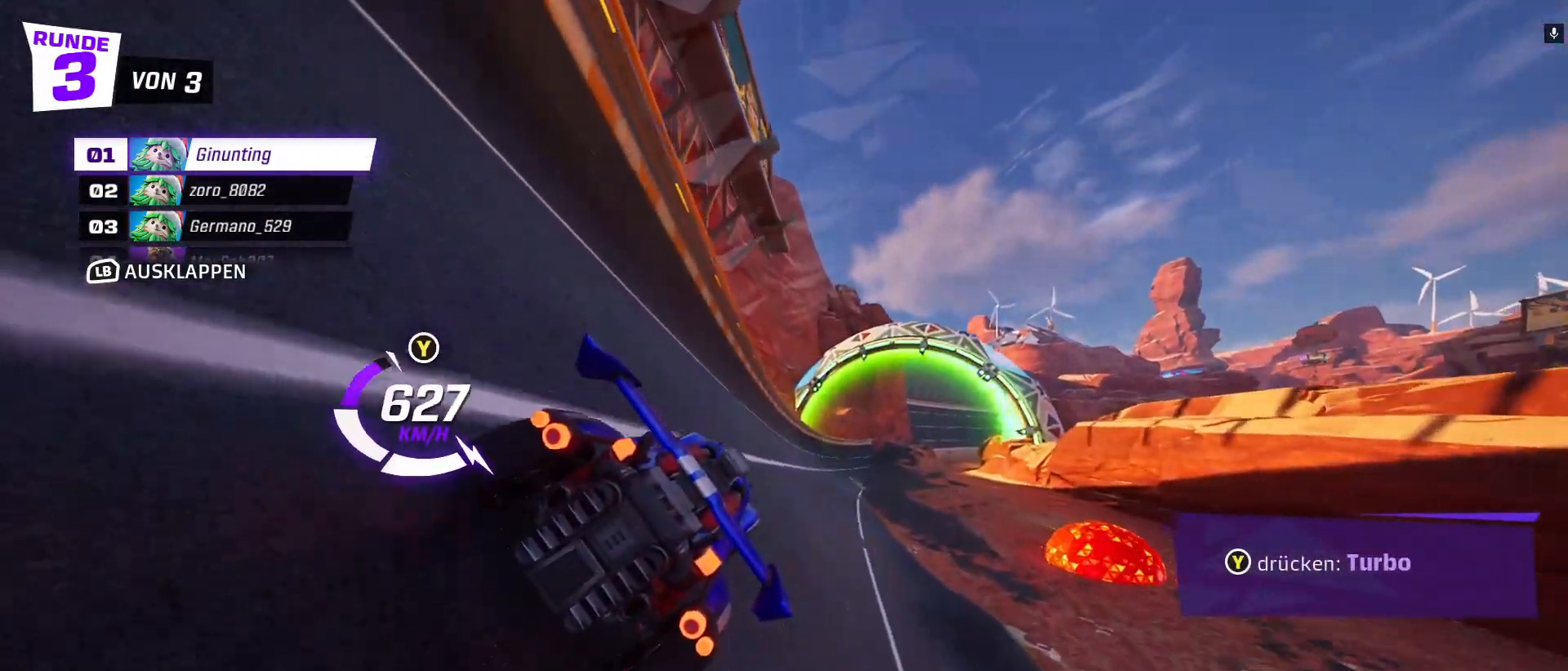
{"buttons": ["R2"], "left_stick": "down-right", "events": [[100, "left_stick", "center"], [367, "left_stick", "right"], [417, "left_stick", "down-right"]]}
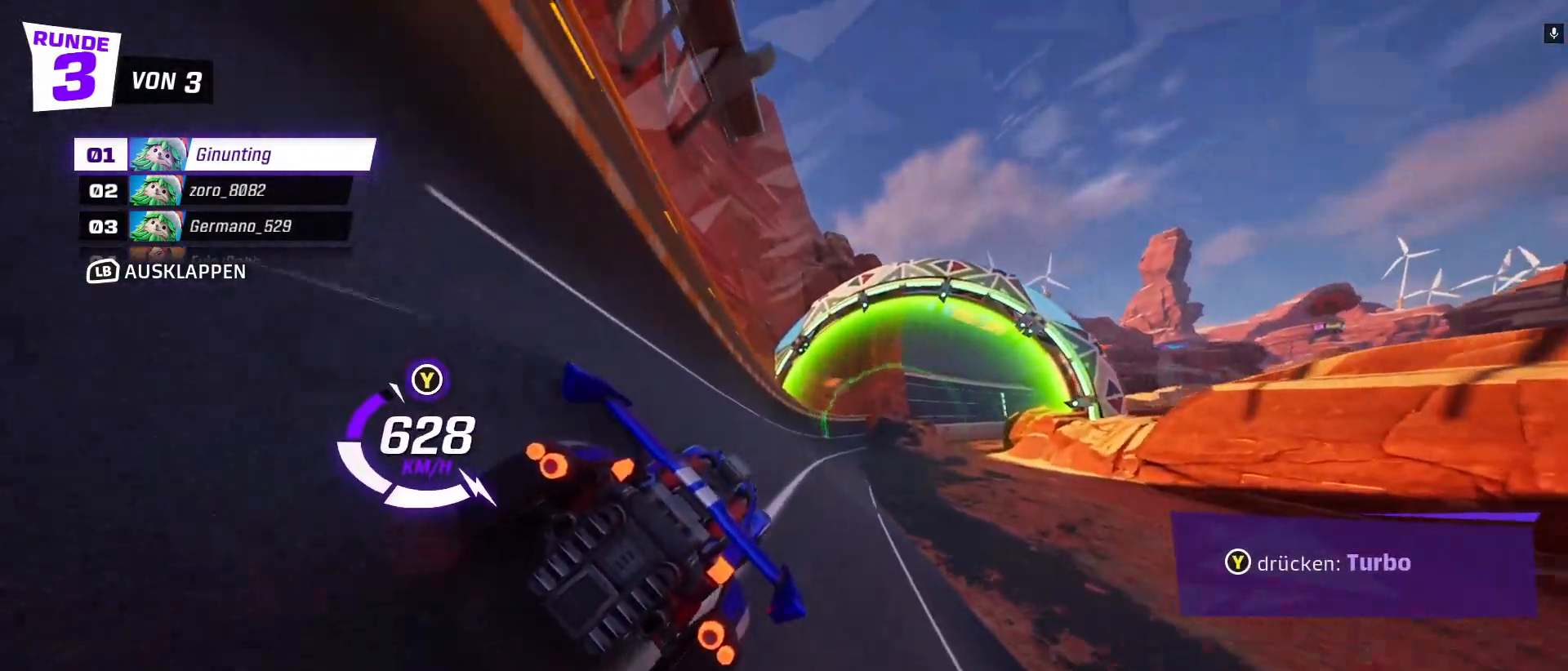
{"buttons": ["R2"], "left_stick": "center", "events": [[83, "left_stick", "center"], [300, "left_stick", "right"], [350, "left_stick", "down-right"], [467, "left_stick", "center"]]}
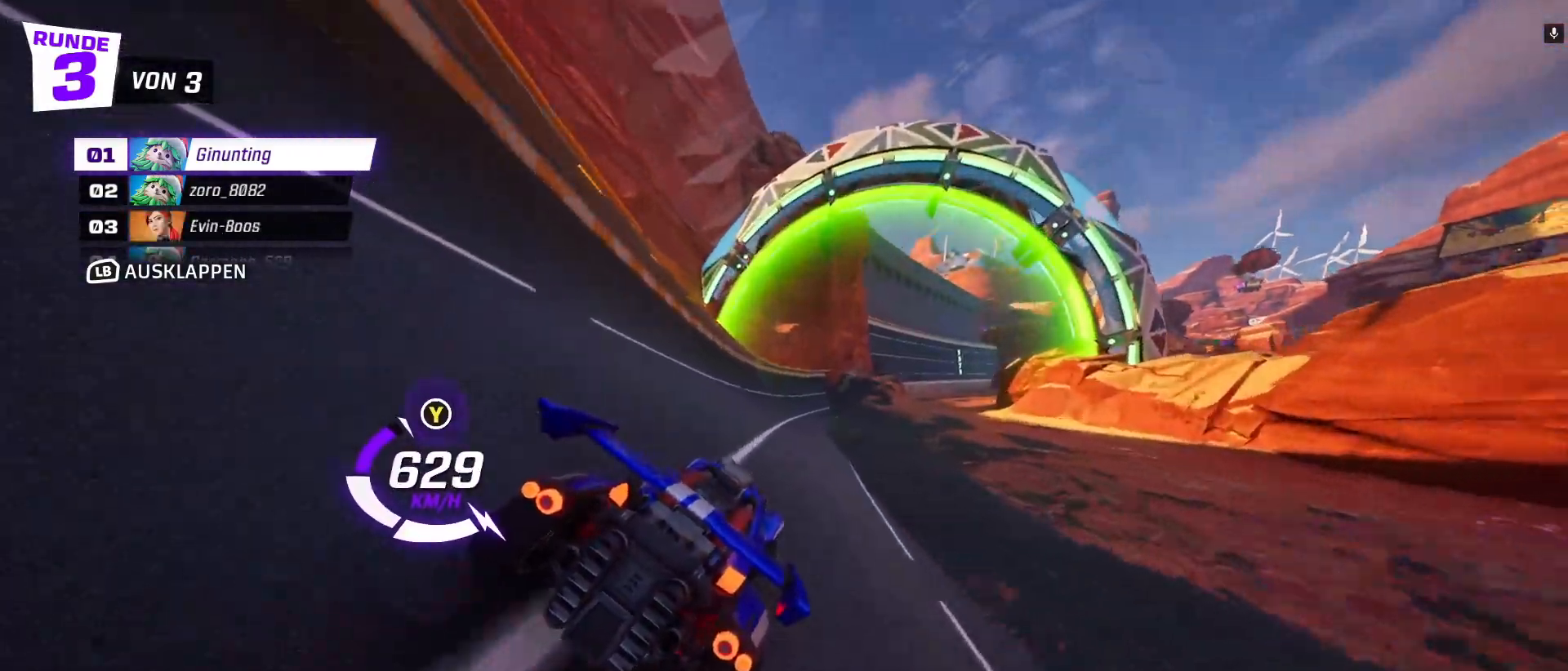
{"buttons": ["R2"], "left_stick": "down-right", "events": [[117, "left_stick", "right"], [167, "left_stick", "down-right"]]}
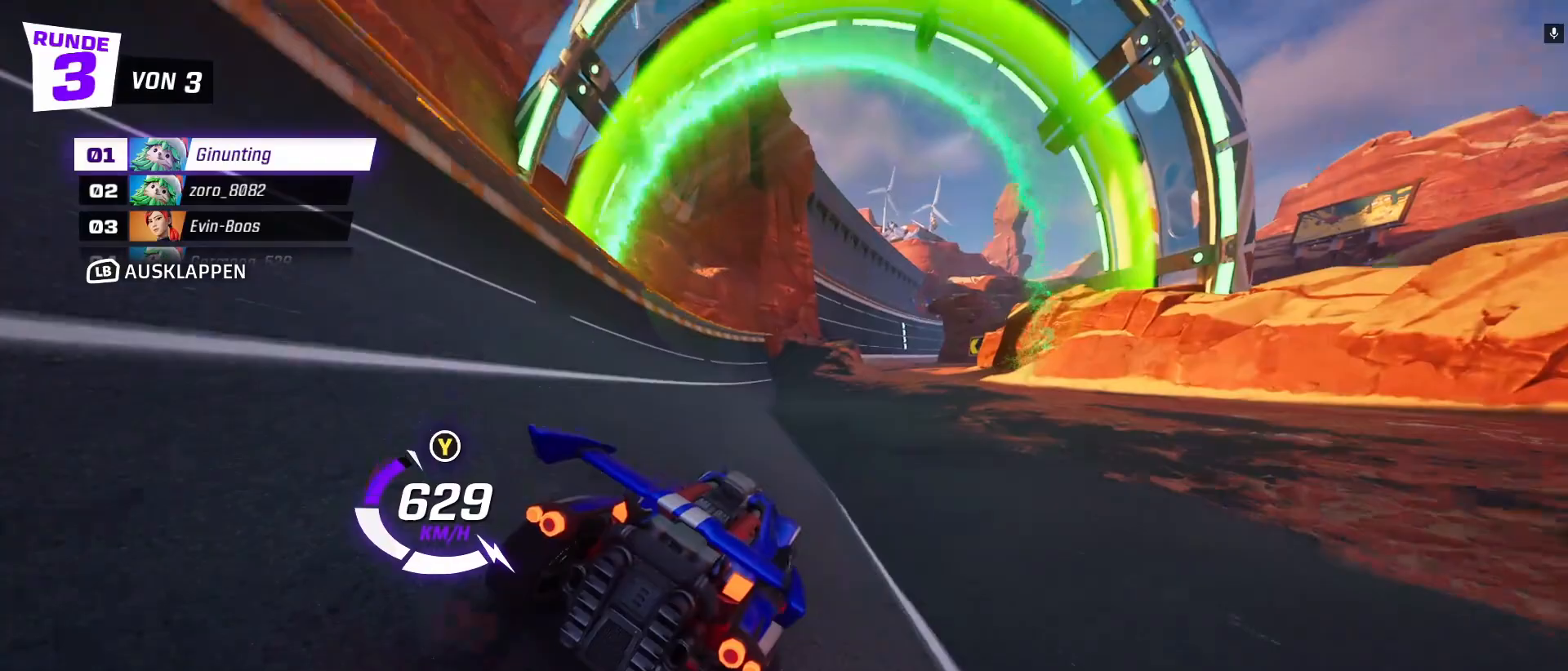
{"buttons": ["R2"], "left_stick": "right", "events": [[117, "left_stick", "center"], [317, "Y", "down"], [417, "Y", "up"], [500, "left_stick", "right"]]}
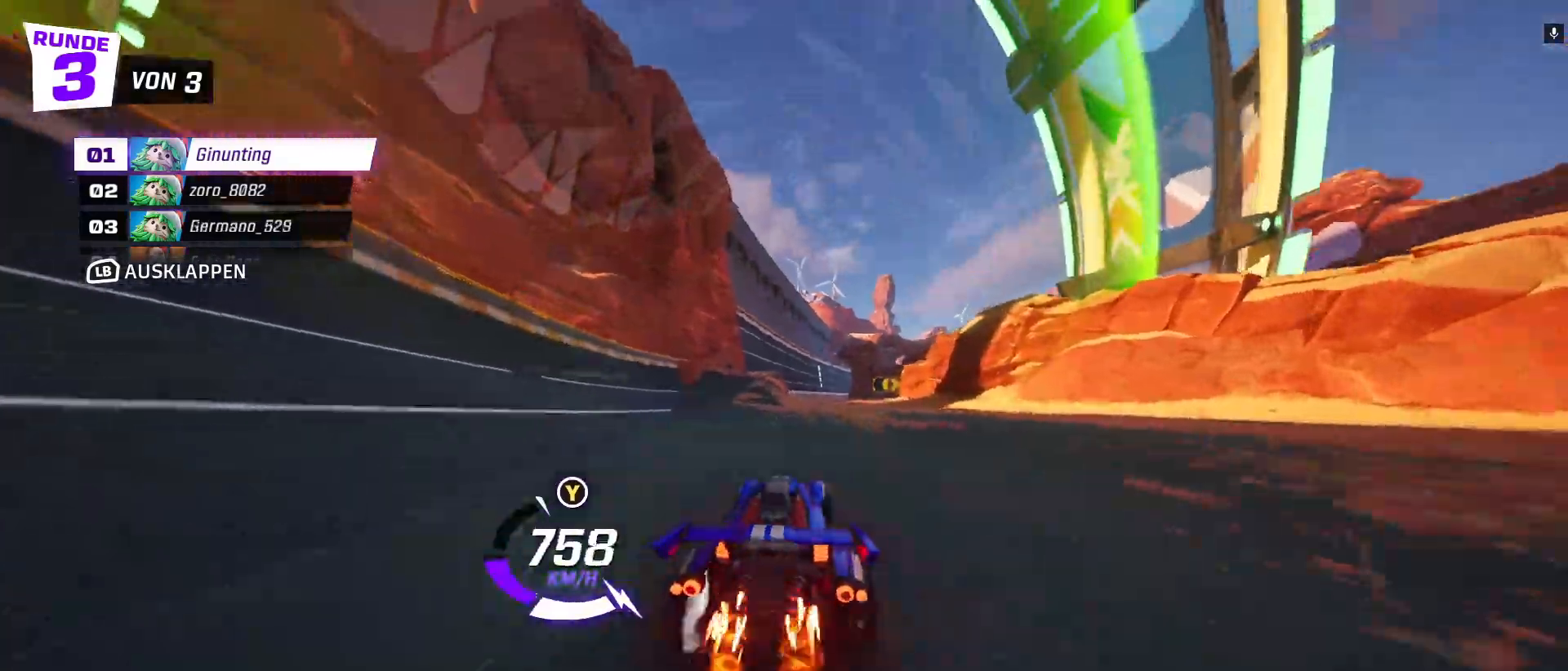
{"buttons": ["R2"], "left_stick": "down-right", "events": [[200, "left_stick", "center"], [367, "left_stick", "down-right"]]}
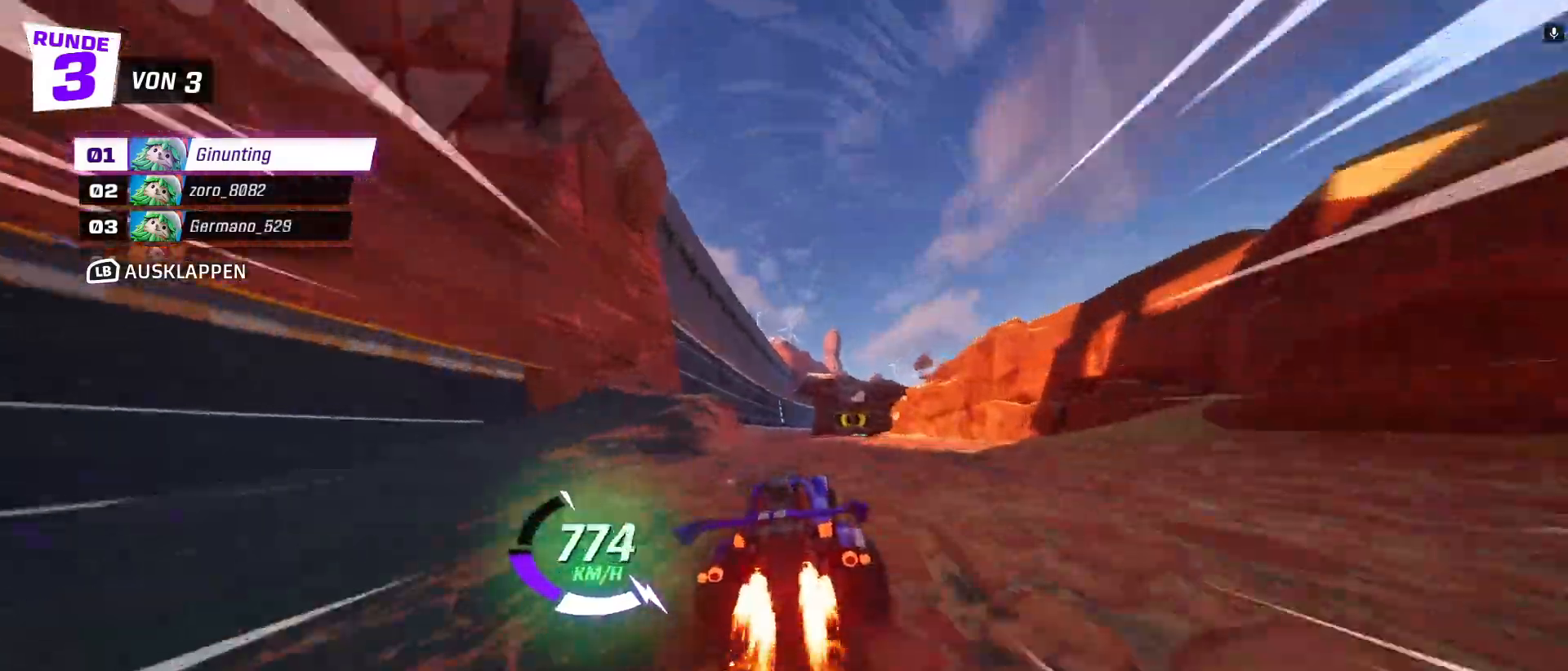
{"buttons": ["R2"], "left_stick": "center", "events": [[100, "left_stick", "center"], [217, "left_stick", "right"], [267, "left_stick", "down-right"], [417, "left_stick", "center"]]}
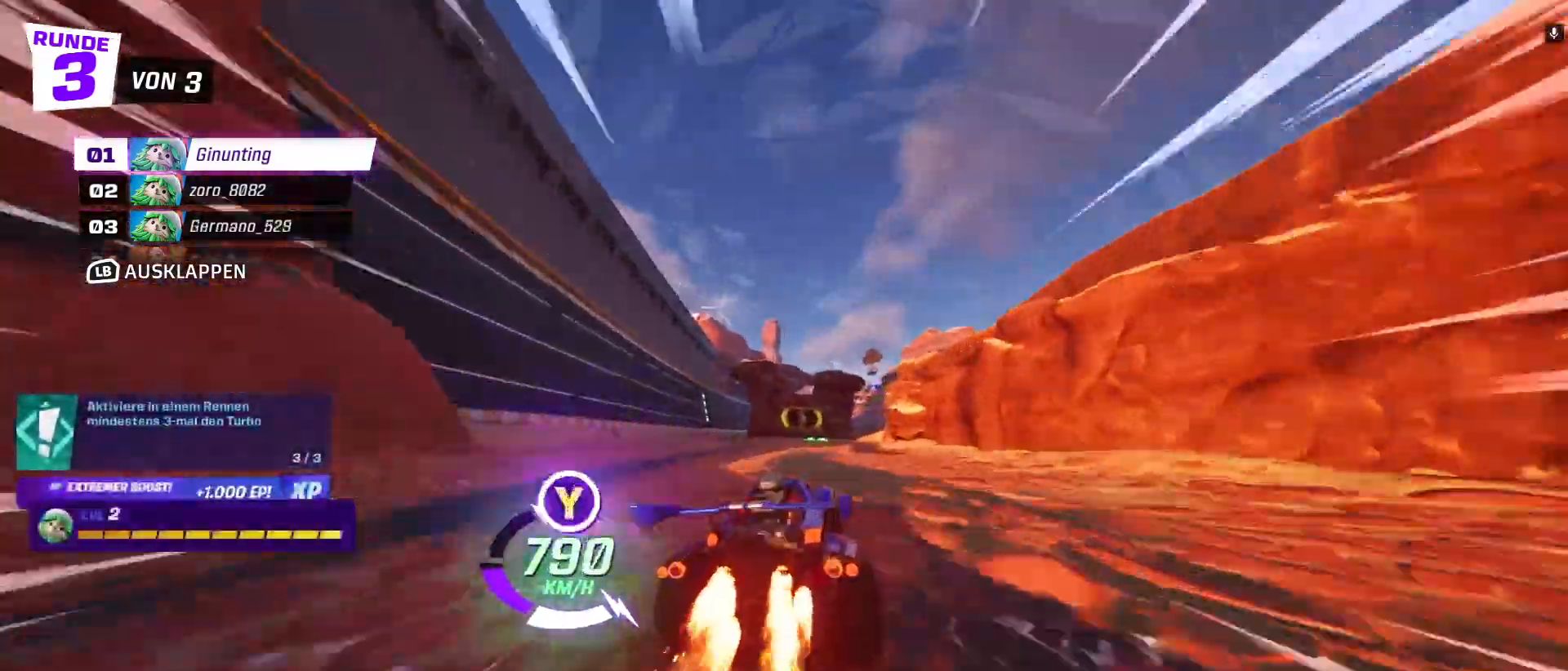
{"buttons": ["R2"], "left_stick": "center", "events": [[233, "left_stick", "up-left"], [400, "left_stick", "center"]]}
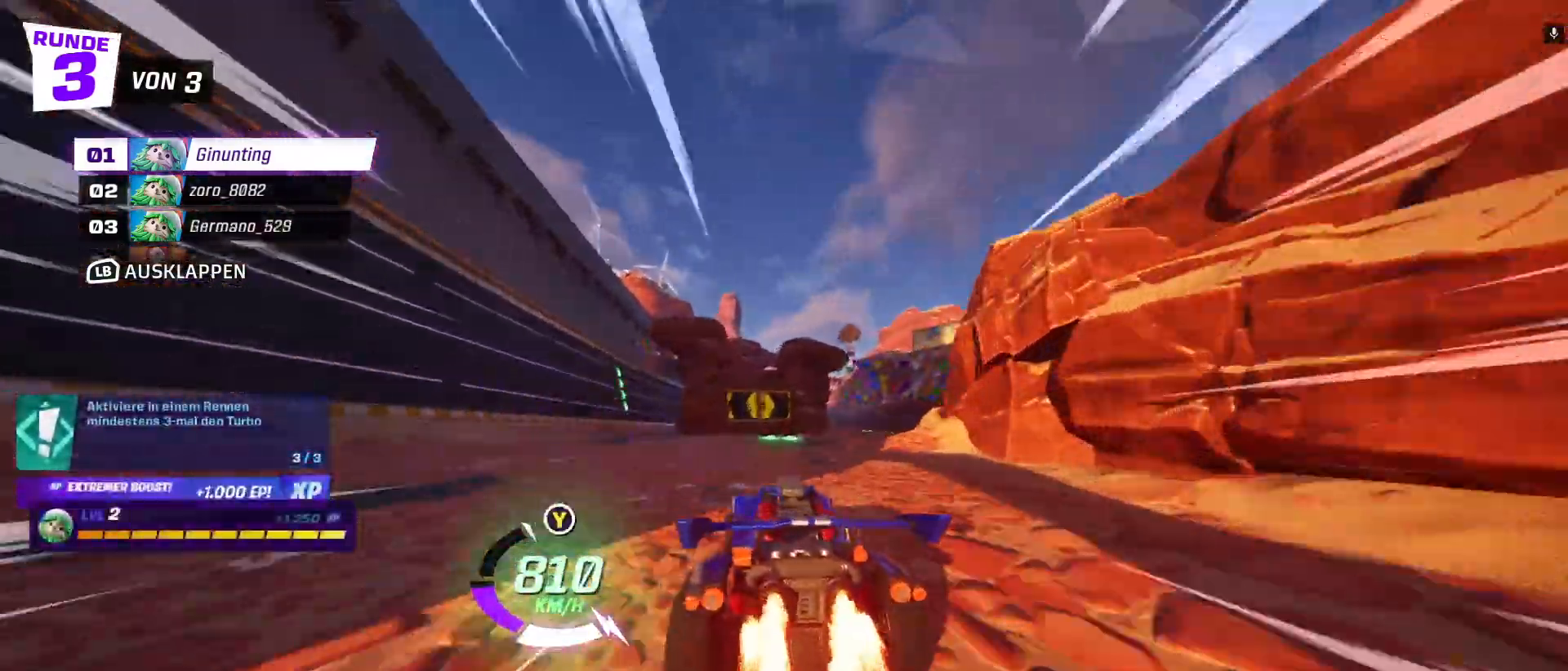
{"buttons": ["R2"], "left_stick": "down-right", "events": [[133, "left_stick", "down-right"], [200, "Y", "down"], [267, "Y", "up"]]}
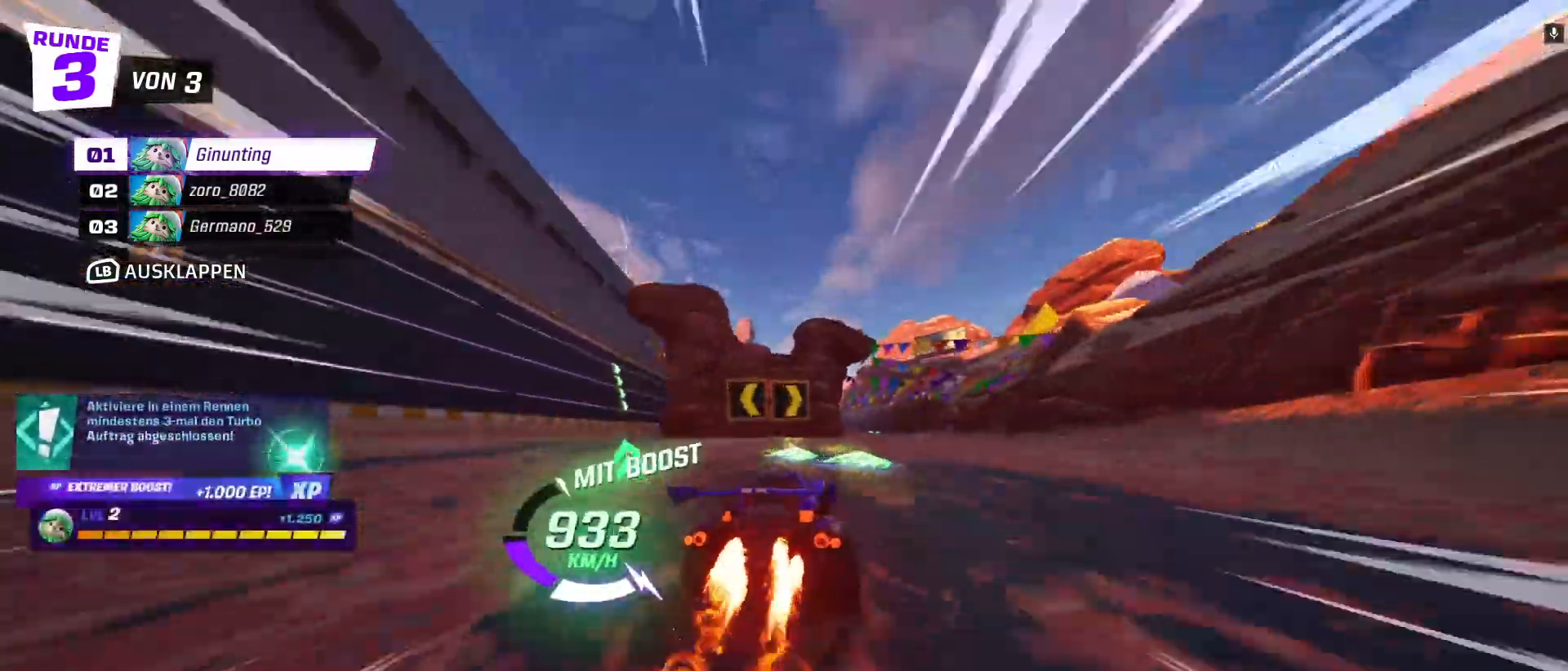
{"buttons": ["R2"], "left_stick": "left", "events": [[300, "left_stick", "center"], [467, "left_stick", "left"]]}
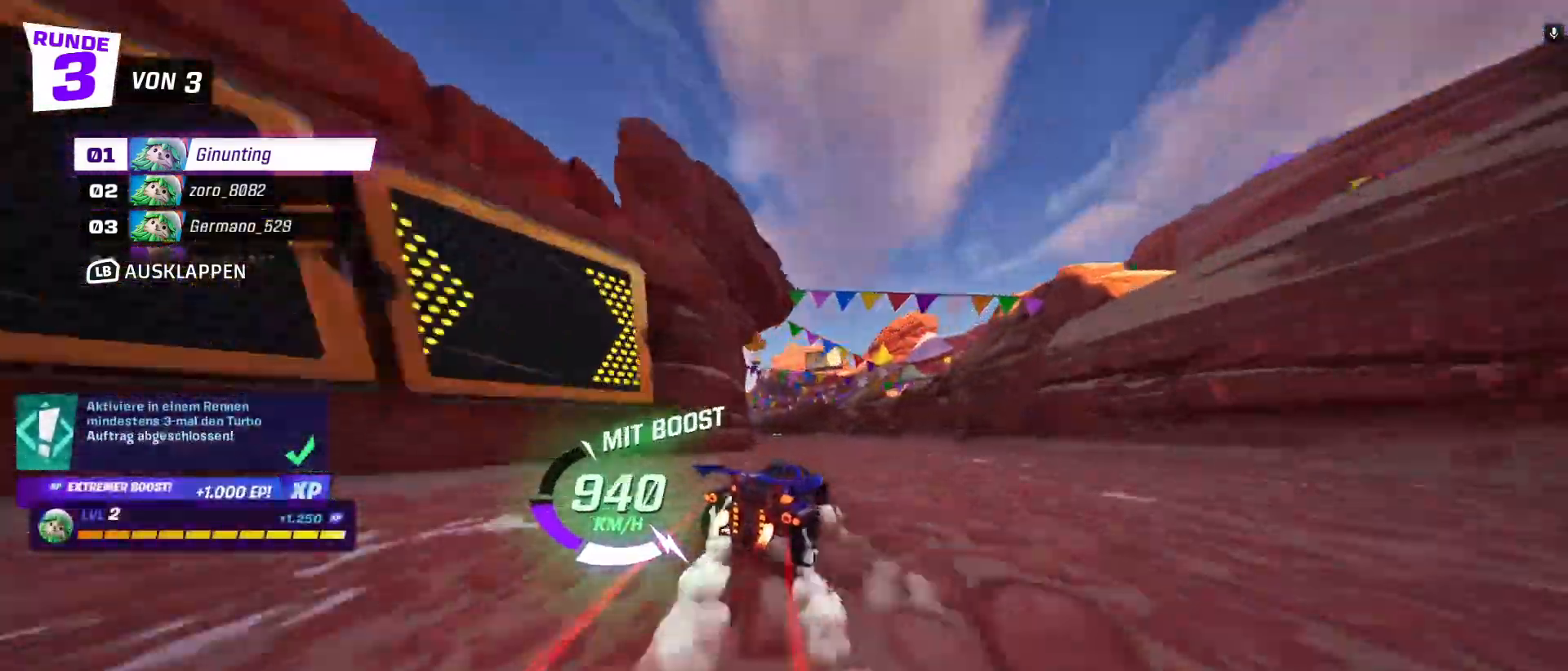
{"buttons": ["R2"], "left_stick": "left", "events": [[133, "left_stick", "center"], [333, "left_stick", "left"]]}
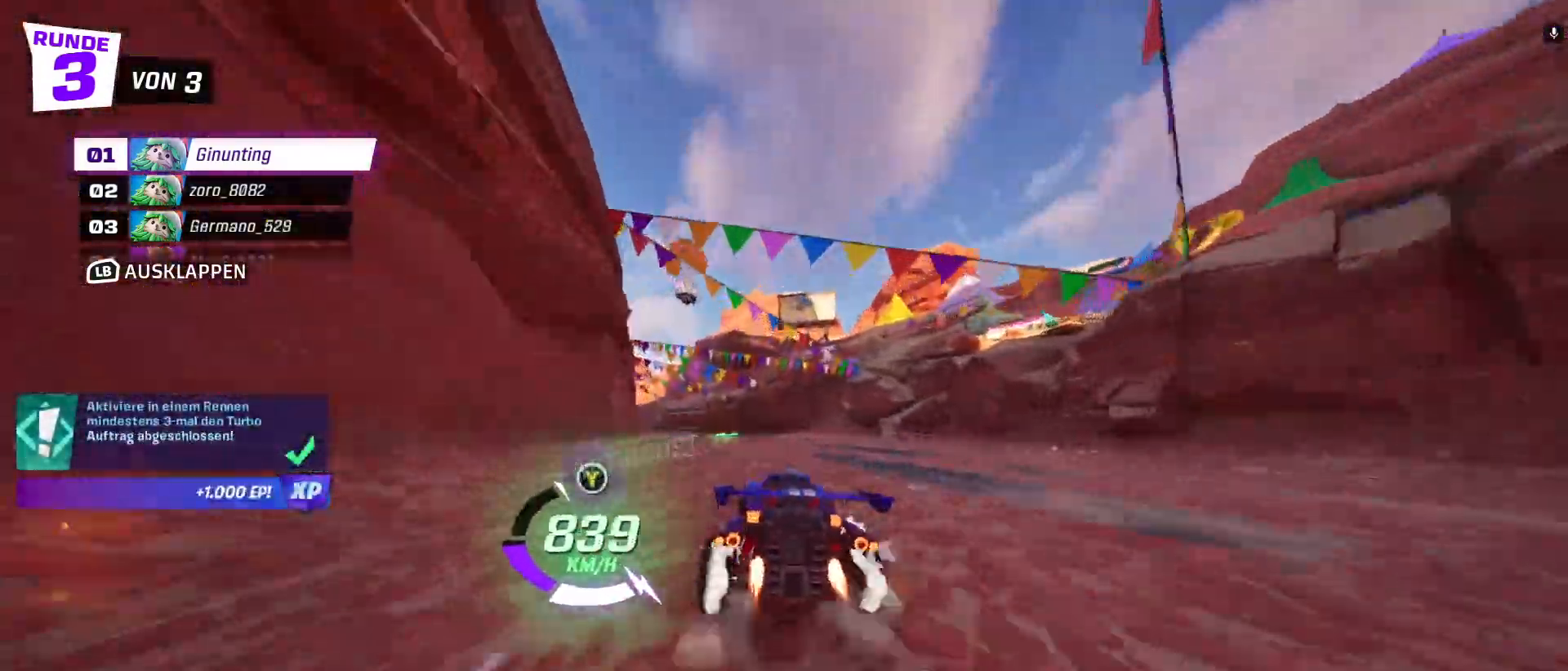
{"buttons": ["R2"], "left_stick": "right", "events": [[167, "left_stick", "center"], [450, "left_stick", "right"]]}
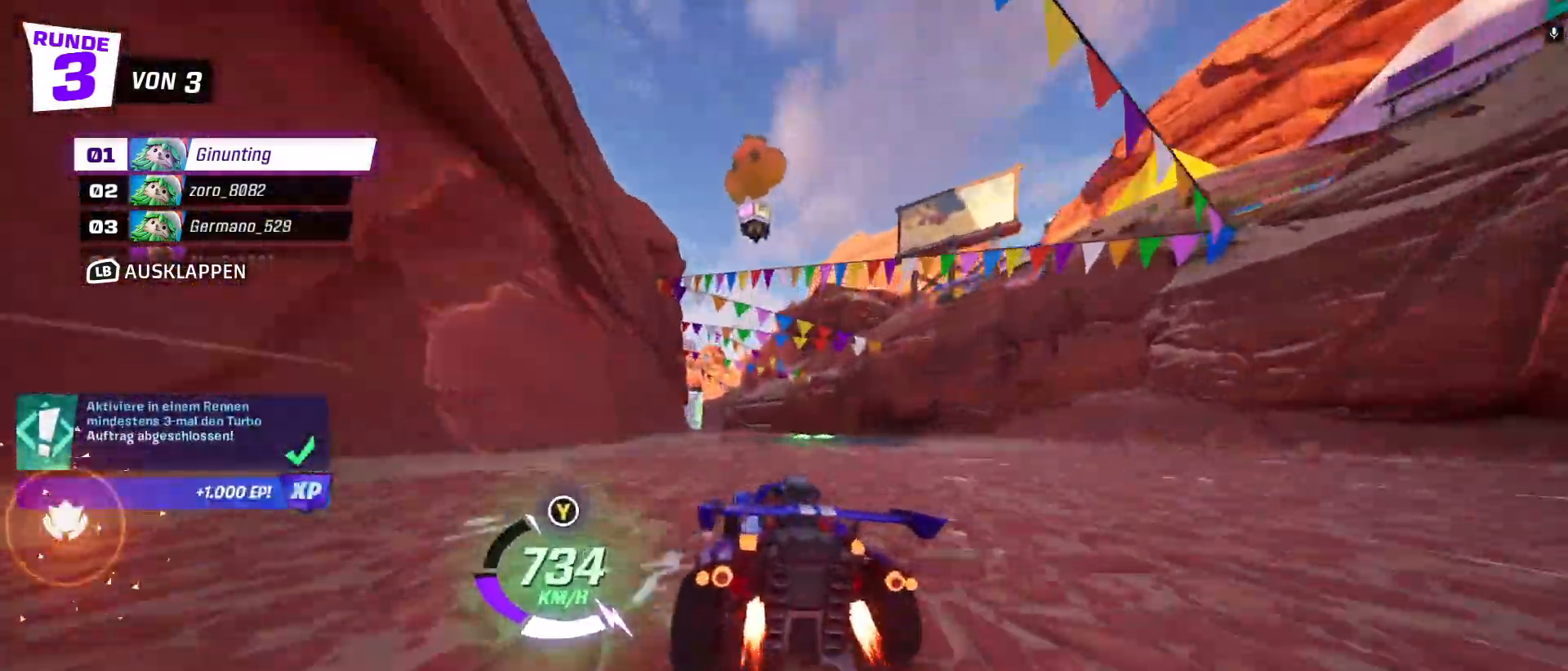
{"buttons": ["R2"], "left_stick": "center", "events": [[267, "left_stick", "center"]]}
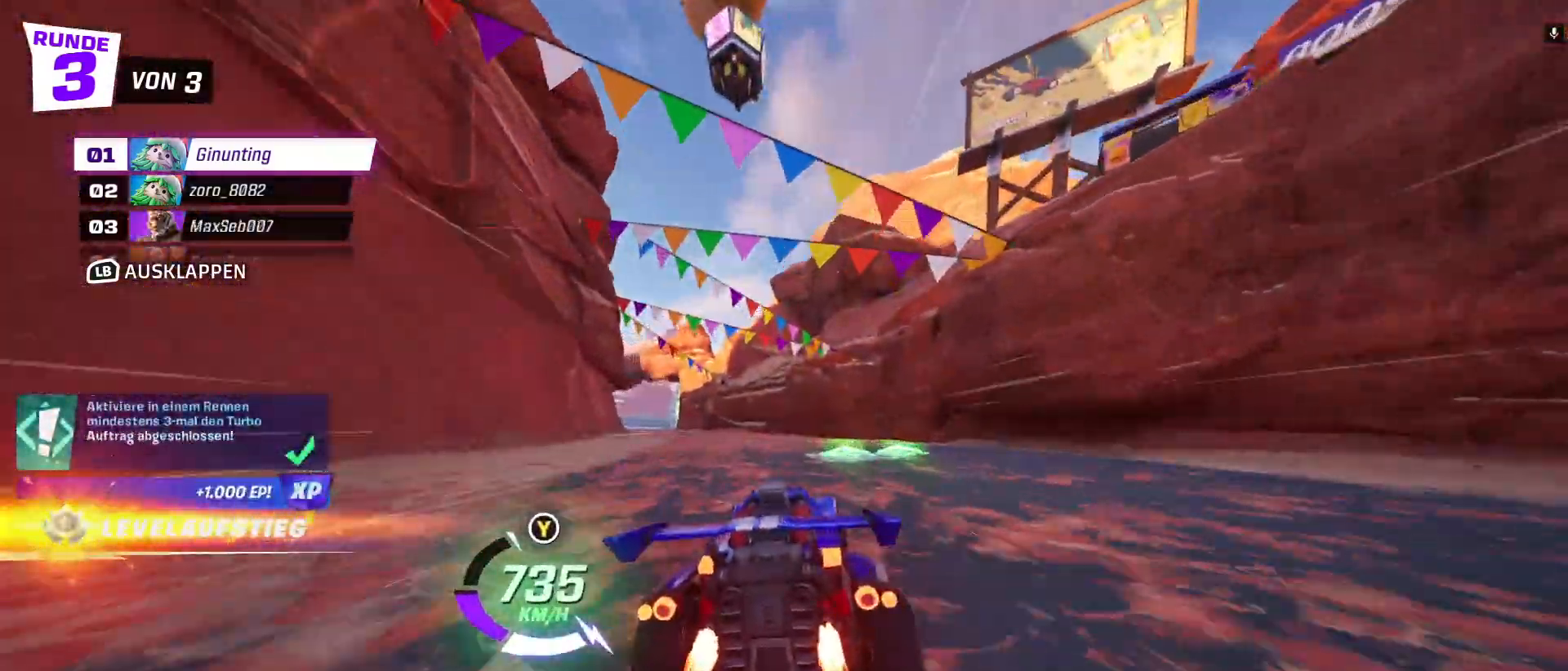
{"buttons": ["R2"], "left_stick": "left", "events": [[67, "left_stick", "left"]]}
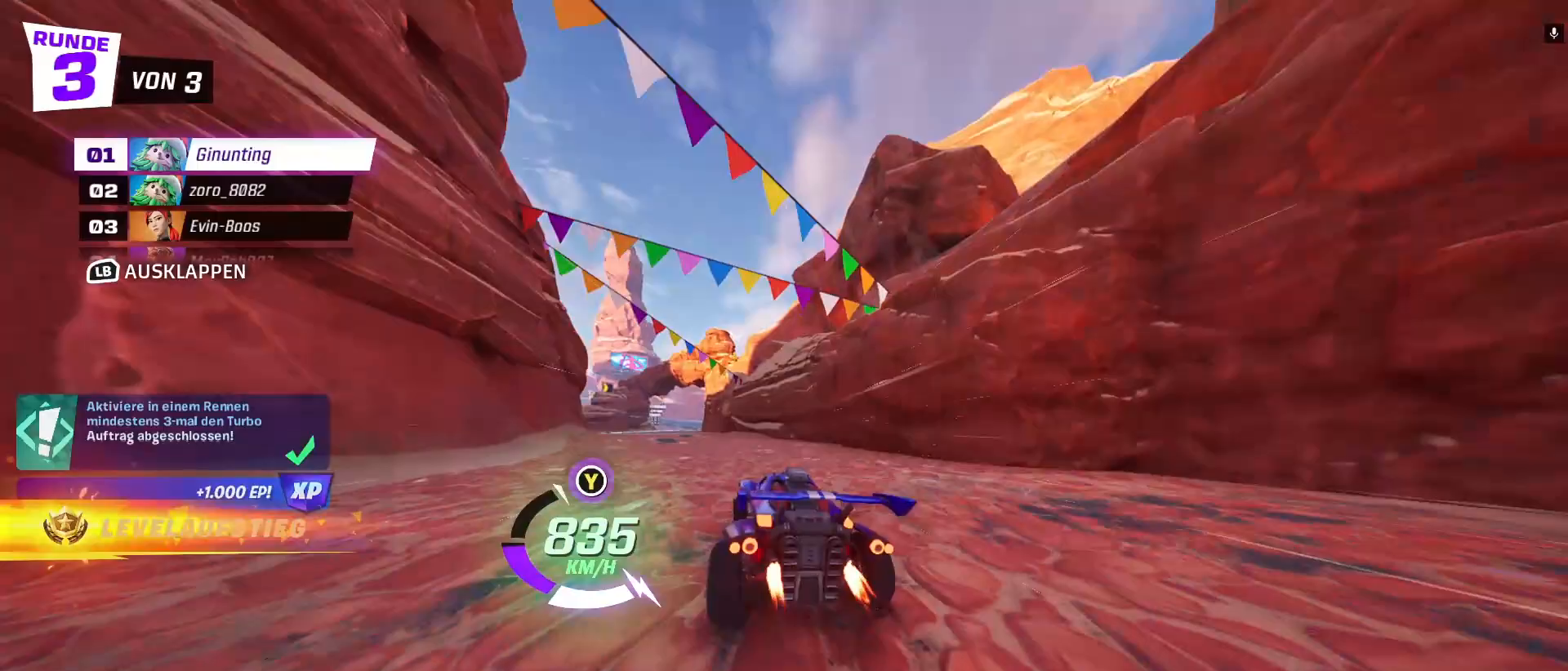
{"buttons": ["R2"], "left_stick": "left", "events": [[133, "left_stick", "center"], [367, "left_stick", "left"]]}